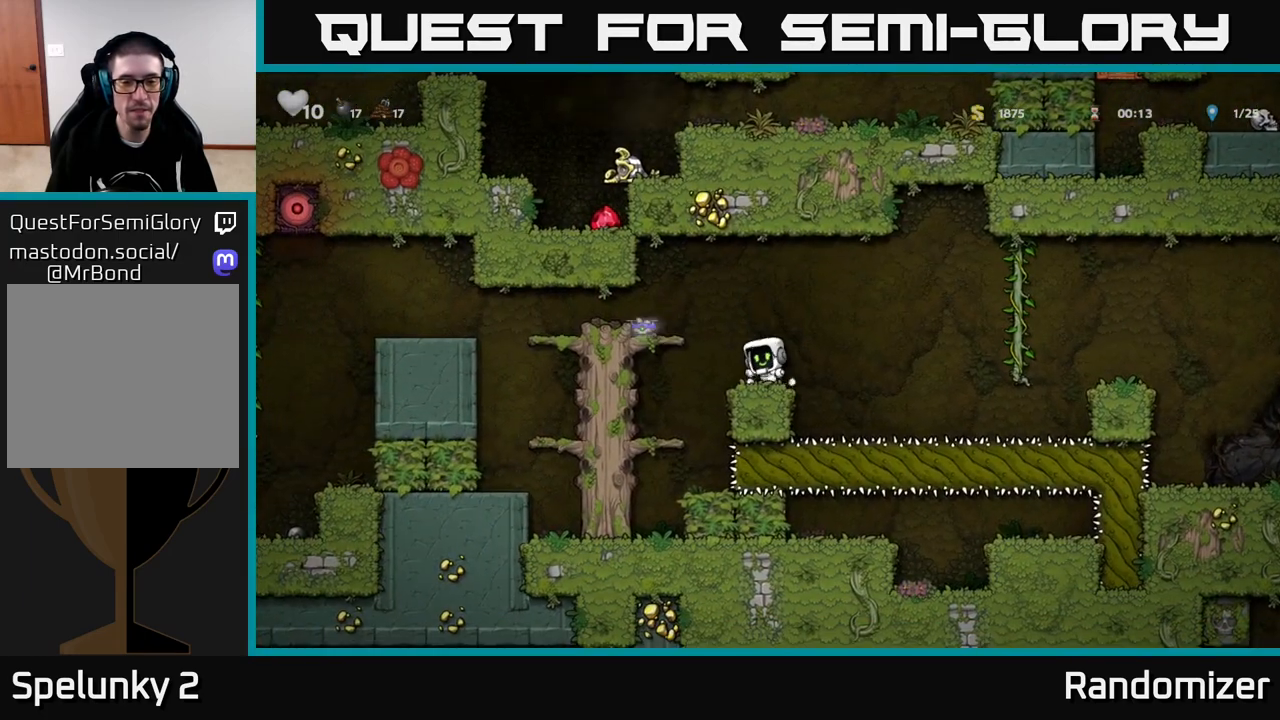
Gameplay with a controller (Xbox layout); each line is a JSON object with the inputs held at the frame after it. "events" lists button and stick changes between this image and that frame as [ms after this image, input, new state], when the widget could be followed in between.
{"buttons": ["A"], "left_stick": "left", "right_stick": "center", "events": [[300, "A", "down"], [350, "left_stick", "left"]]}
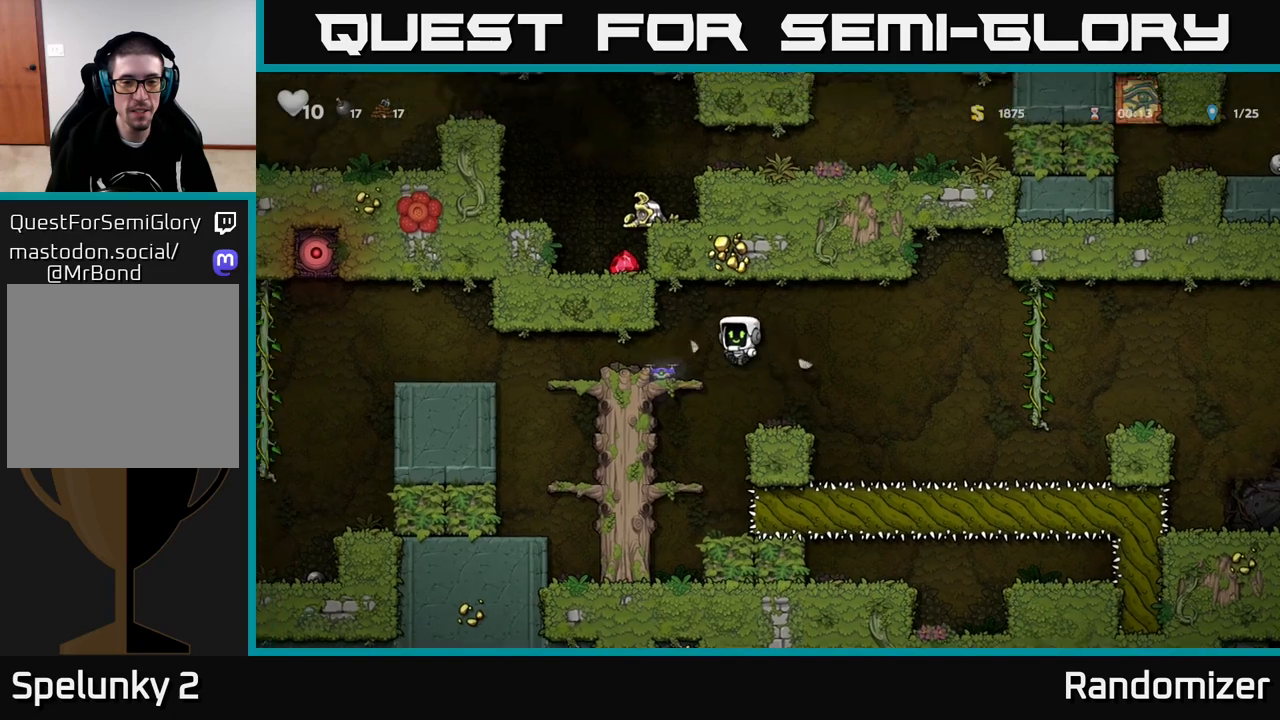
{"buttons": [], "left_stick": "left", "right_stick": "center", "events": [[83, "A", "up"], [117, "left_stick", "center"], [317, "left_stick", "left"]]}
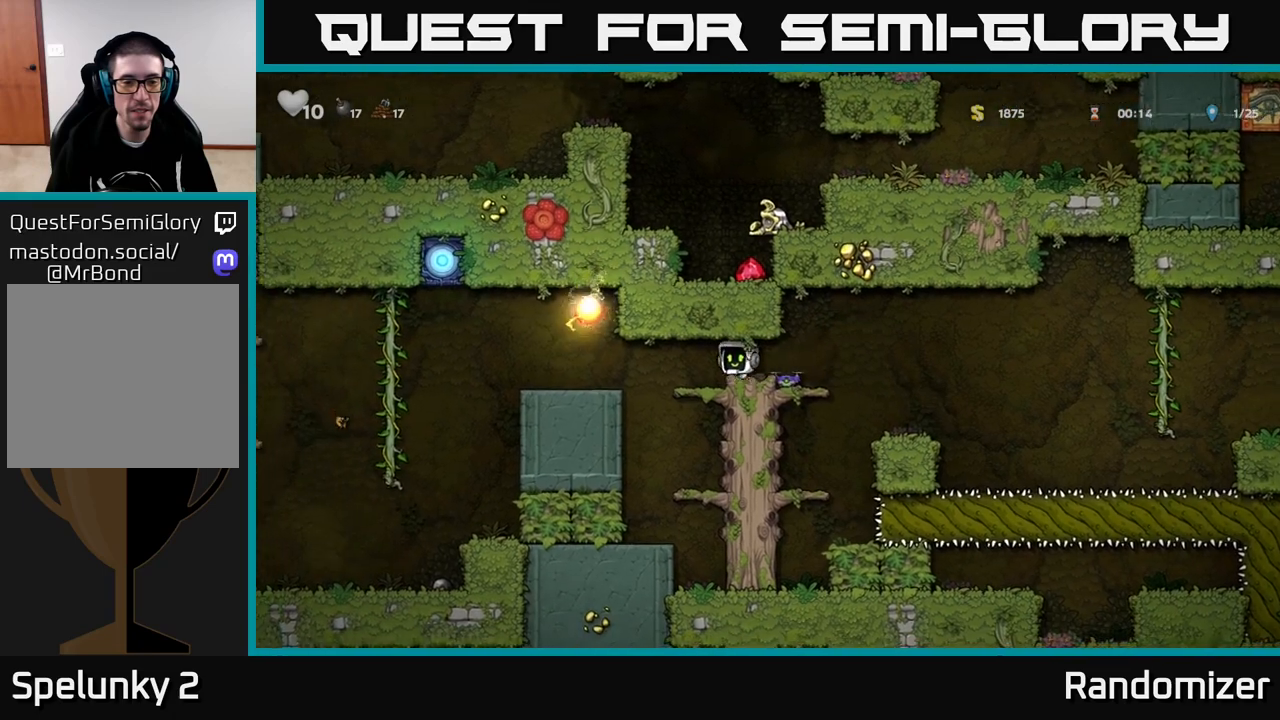
{"buttons": [], "left_stick": "center", "right_stick": "center", "events": [[133, "A", "down"], [233, "A", "up"], [283, "left_stick", "center"]]}
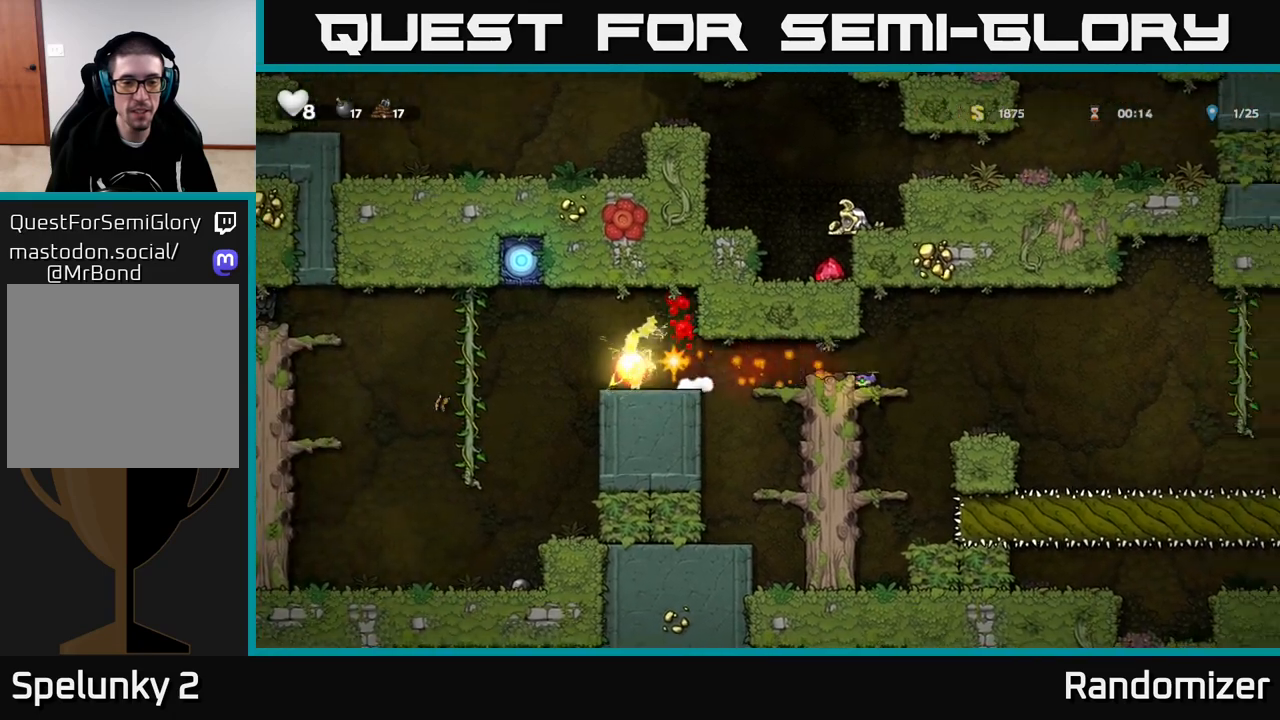
{"buttons": [], "left_stick": "center", "right_stick": "center", "events": []}
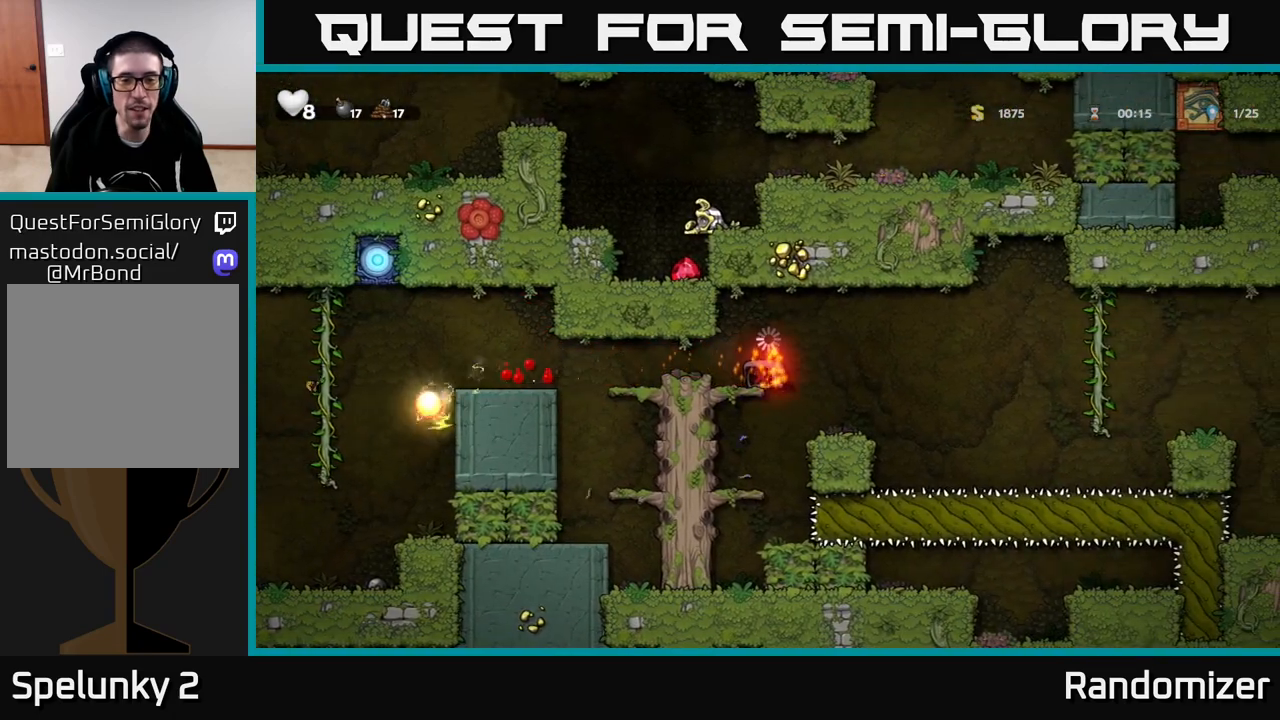
{"buttons": [], "left_stick": "left", "right_stick": "center", "events": [[283, "left_stick", "left"]]}
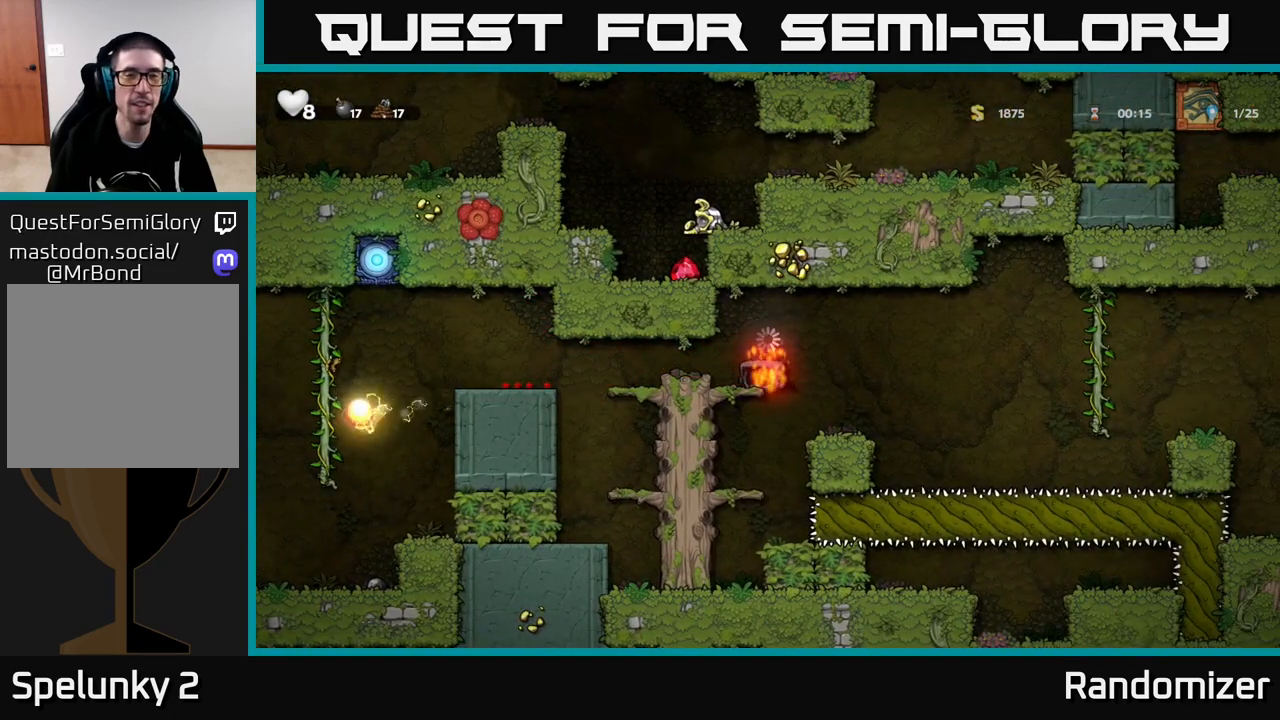
{"buttons": [], "left_stick": "left", "right_stick": "center", "events": []}
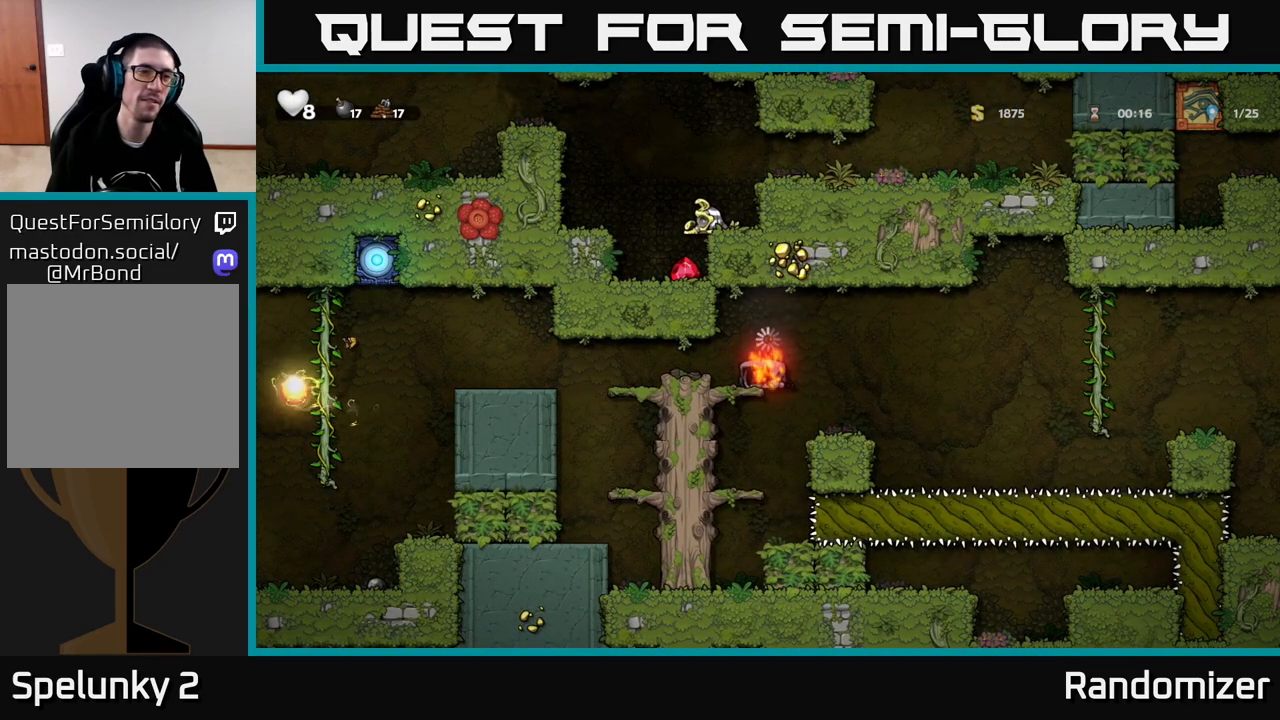
{"buttons": [], "left_stick": "left", "right_stick": "center", "events": []}
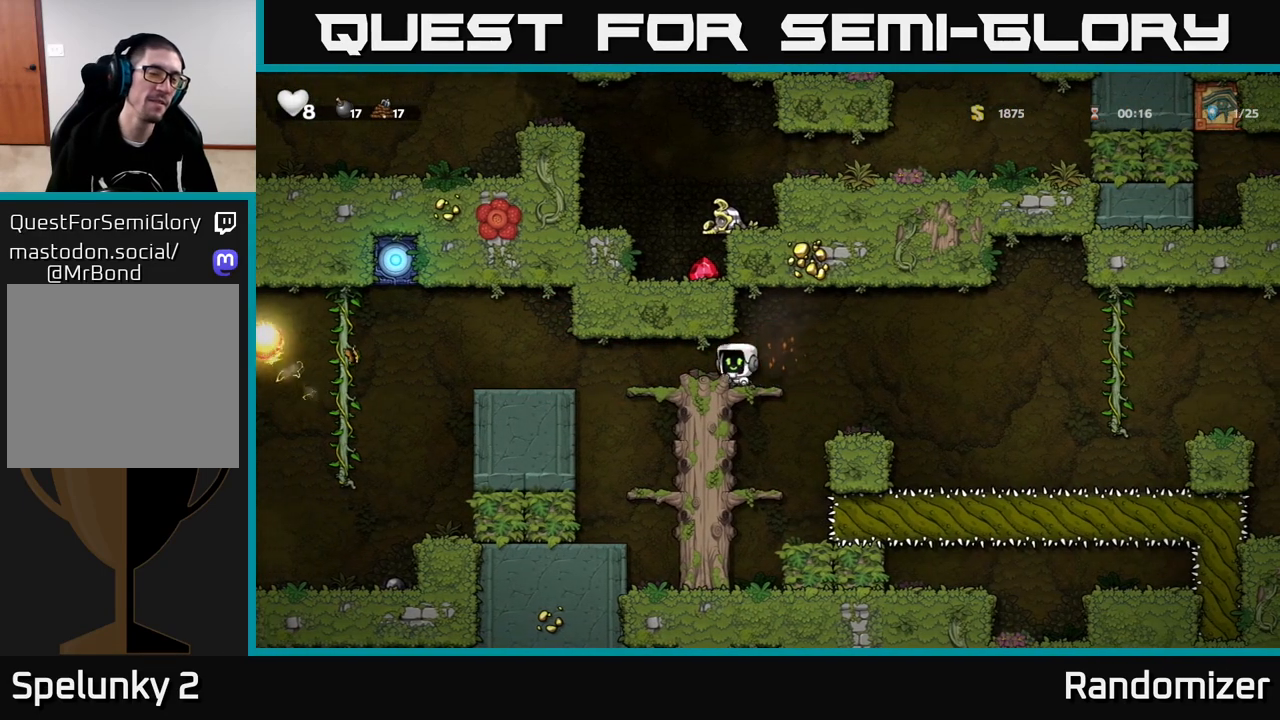
{"buttons": [], "left_stick": "left", "right_stick": "center", "events": []}
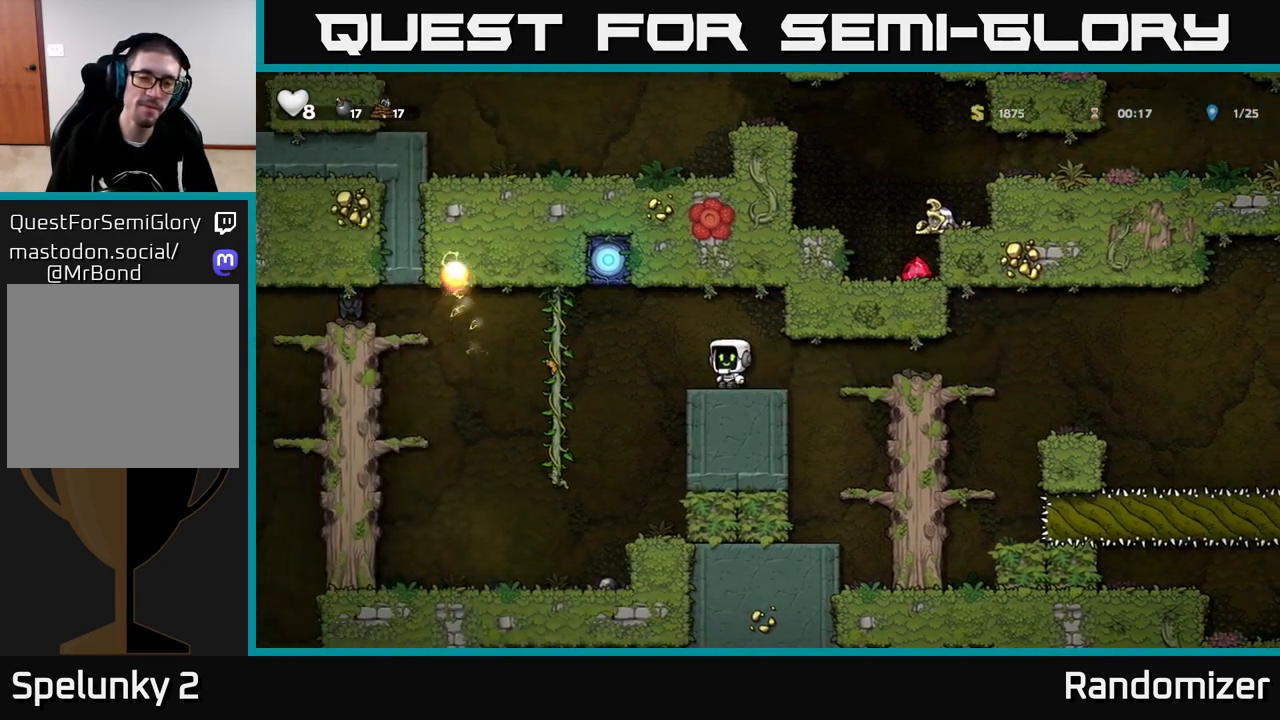
{"buttons": ["A"], "left_stick": "left", "right_stick": "center", "events": [[300, "left_stick", "up-left"], [417, "A", "down"], [417, "left_stick", "left"]]}
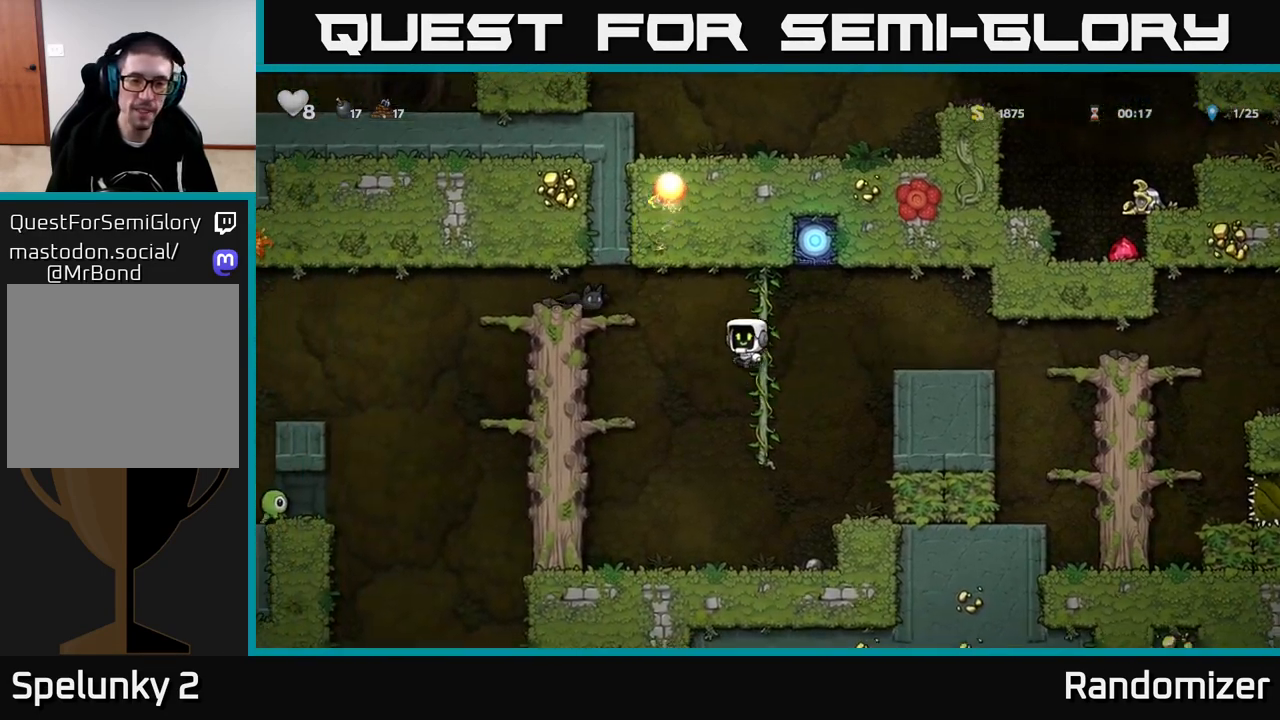
{"buttons": [], "left_stick": "right", "right_stick": "center", "events": [[150, "left_stick", "center"], [167, "X", "down"], [183, "A", "up"], [267, "X", "up"], [367, "left_stick", "right"]]}
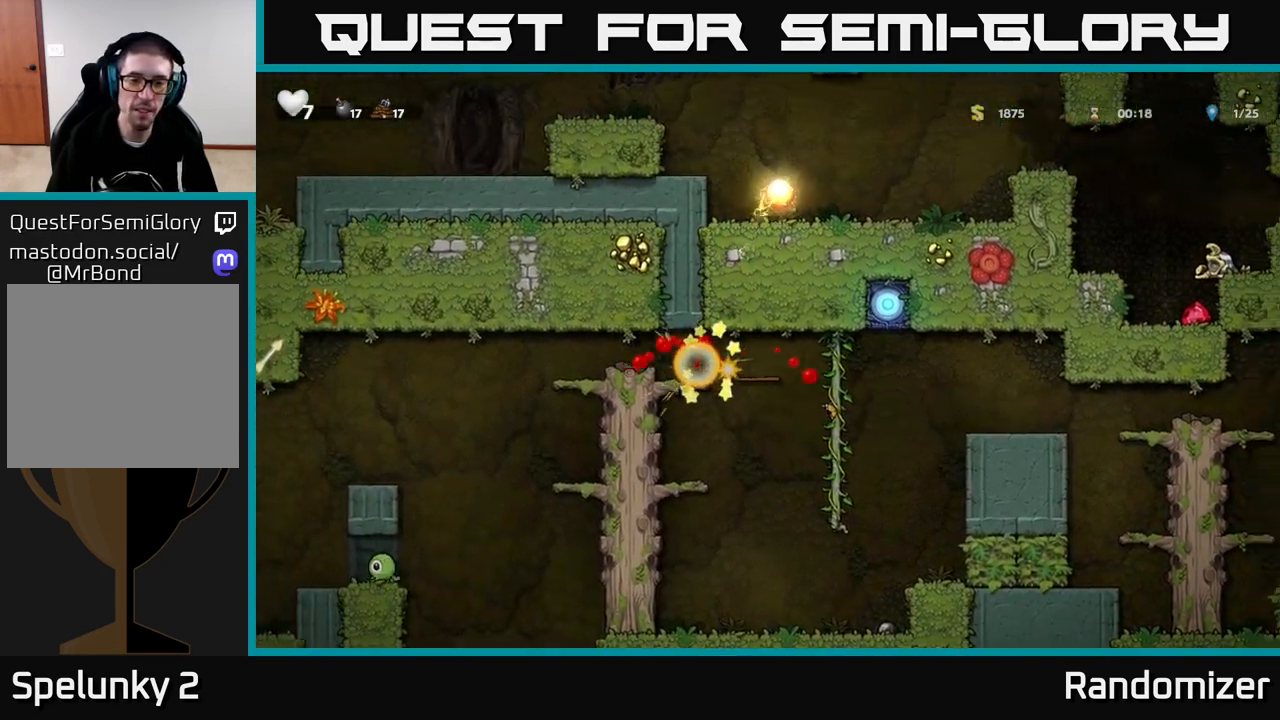
{"buttons": [], "left_stick": "left", "right_stick": "center", "events": [[50, "left_stick", "center"], [283, "left_stick", "up"], [450, "left_stick", "left"]]}
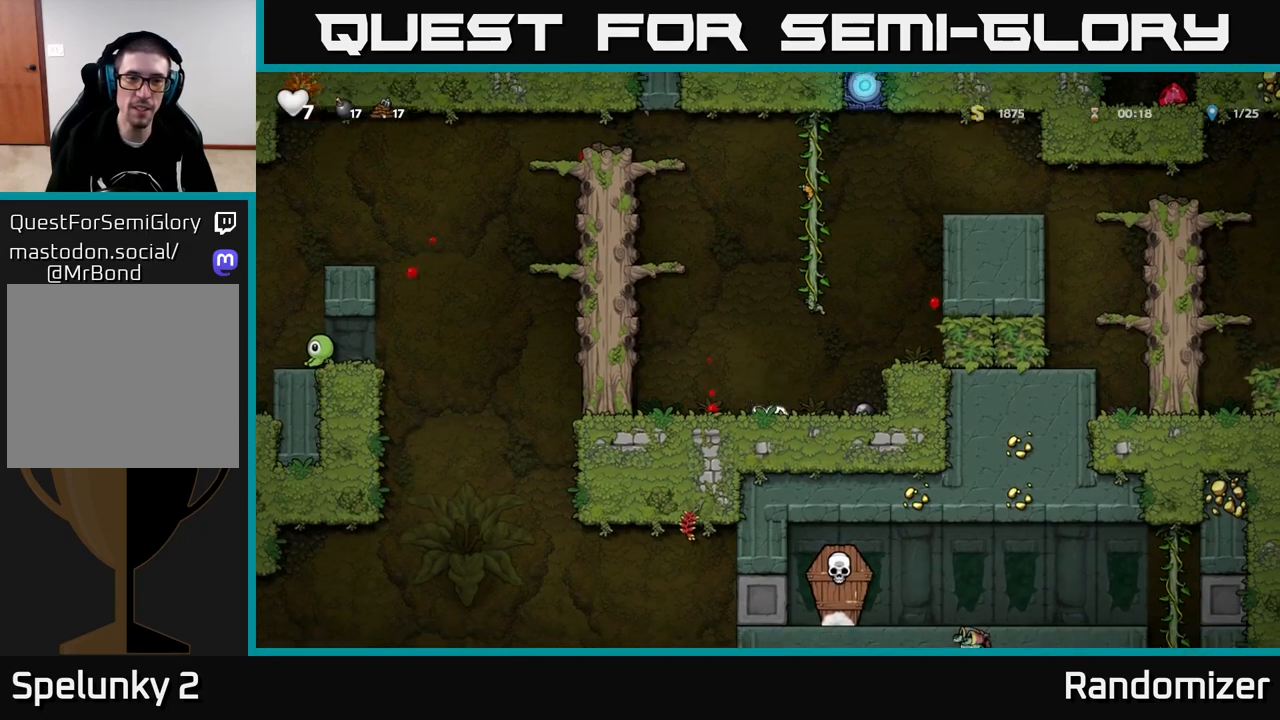
{"buttons": ["A"], "left_stick": "left", "right_stick": "center", "events": [[17, "A", "down"], [267, "A", "up"], [383, "A", "down"]]}
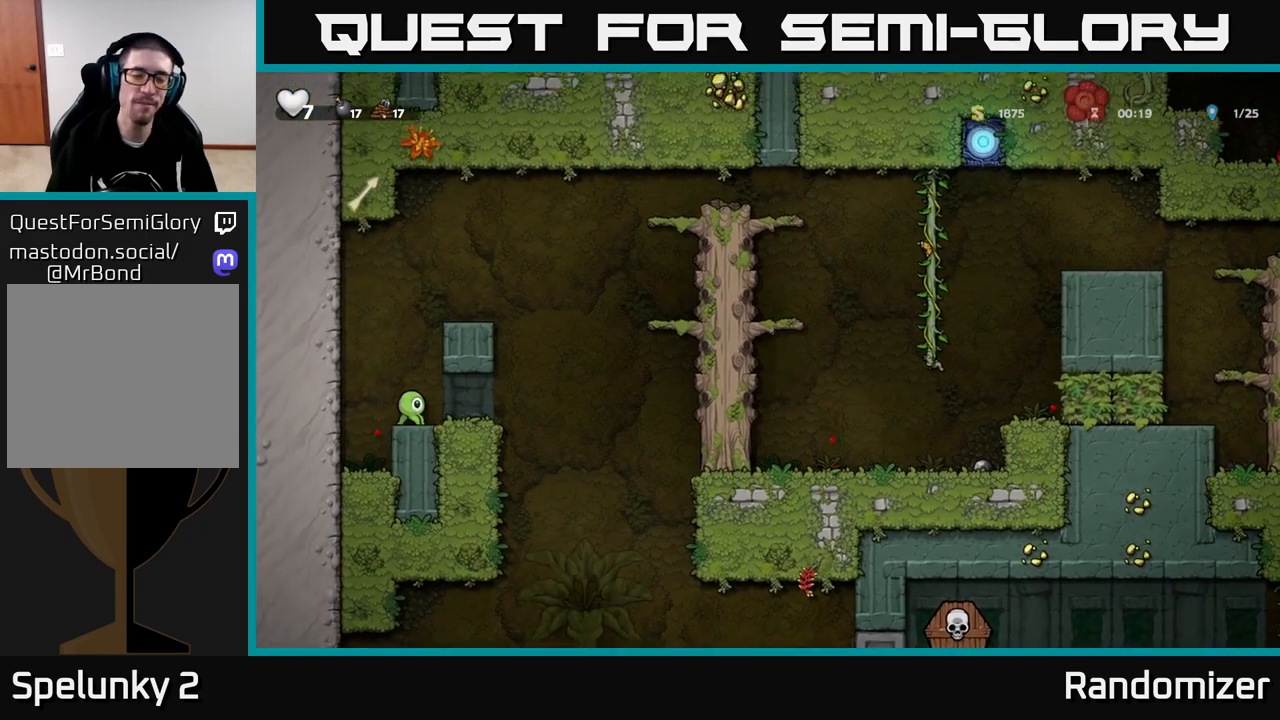
{"buttons": ["A"], "left_stick": "left", "right_stick": "center", "events": [[50, "A", "up"], [167, "A", "down"], [317, "A", "up"], [467, "A", "down"]]}
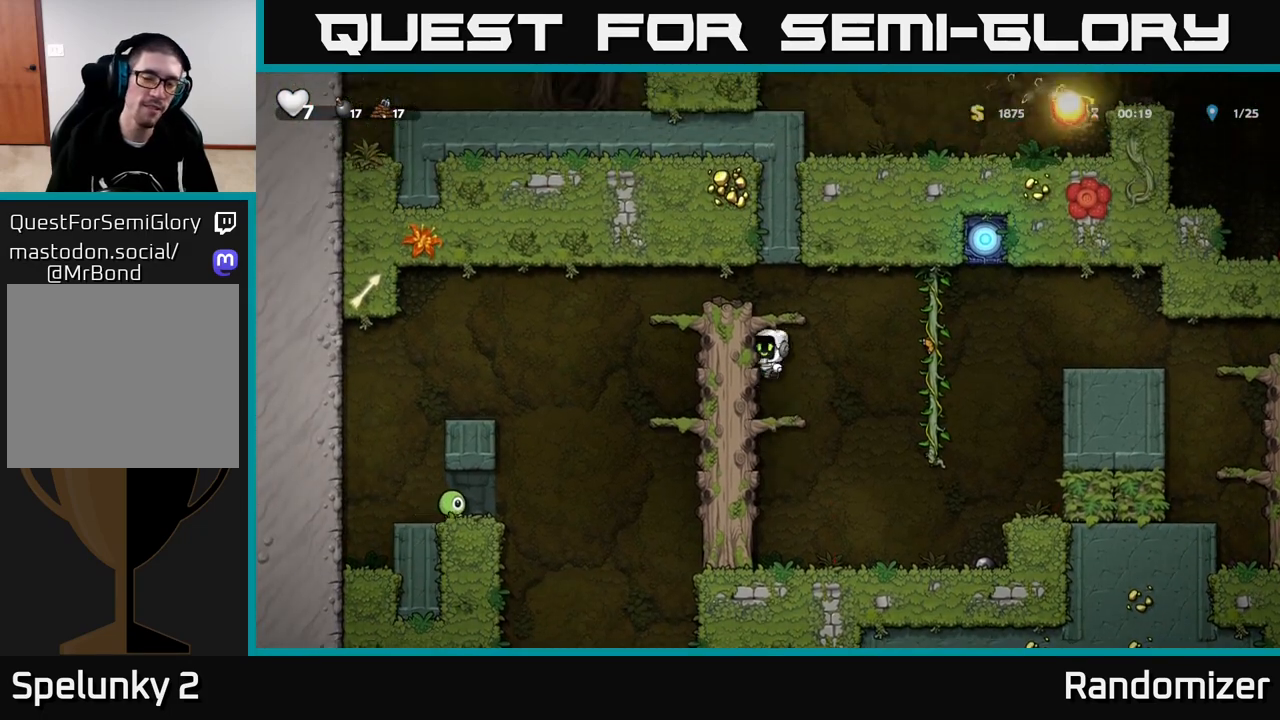
{"buttons": [], "left_stick": "center", "right_stick": "center", "events": [[267, "A", "up"], [367, "left_stick", "center"]]}
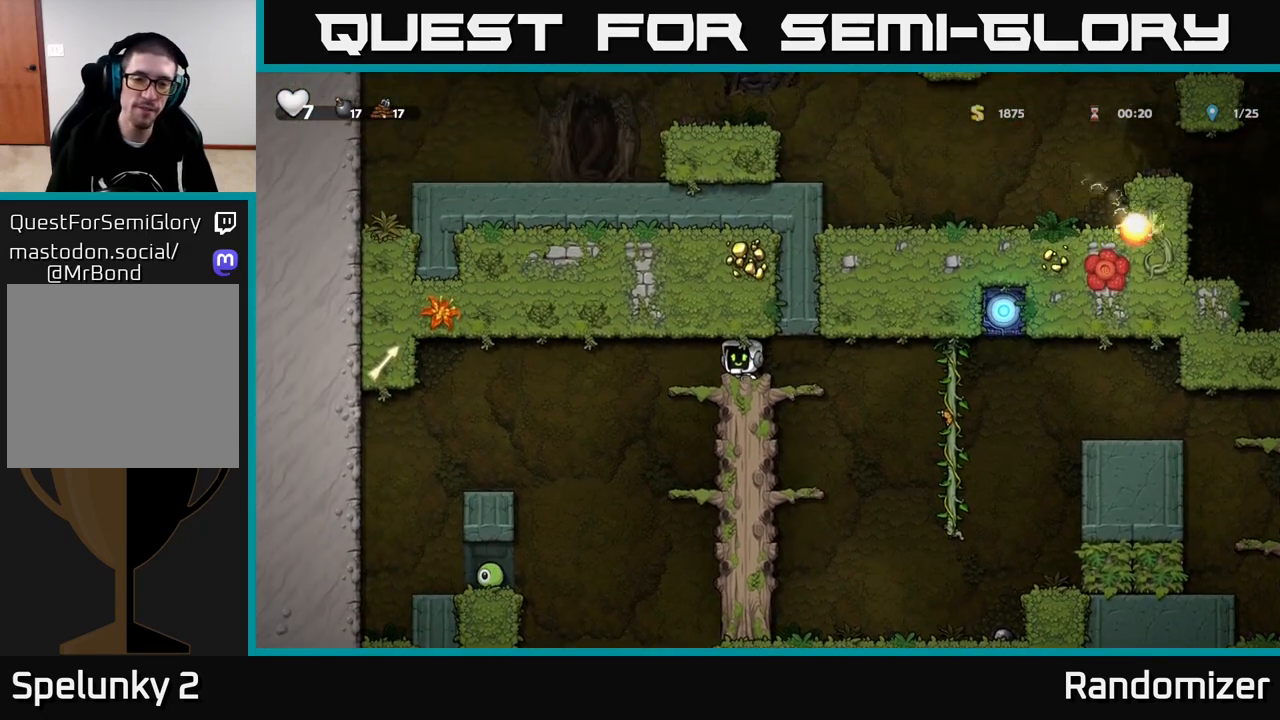
{"buttons": [], "left_stick": "center", "right_stick": "center", "events": [[117, "left_stick", "left"], [233, "left_stick", "center"], [317, "left_stick", "down"], [383, "A", "down"], [483, "A", "up"], [500, "left_stick", "center"]]}
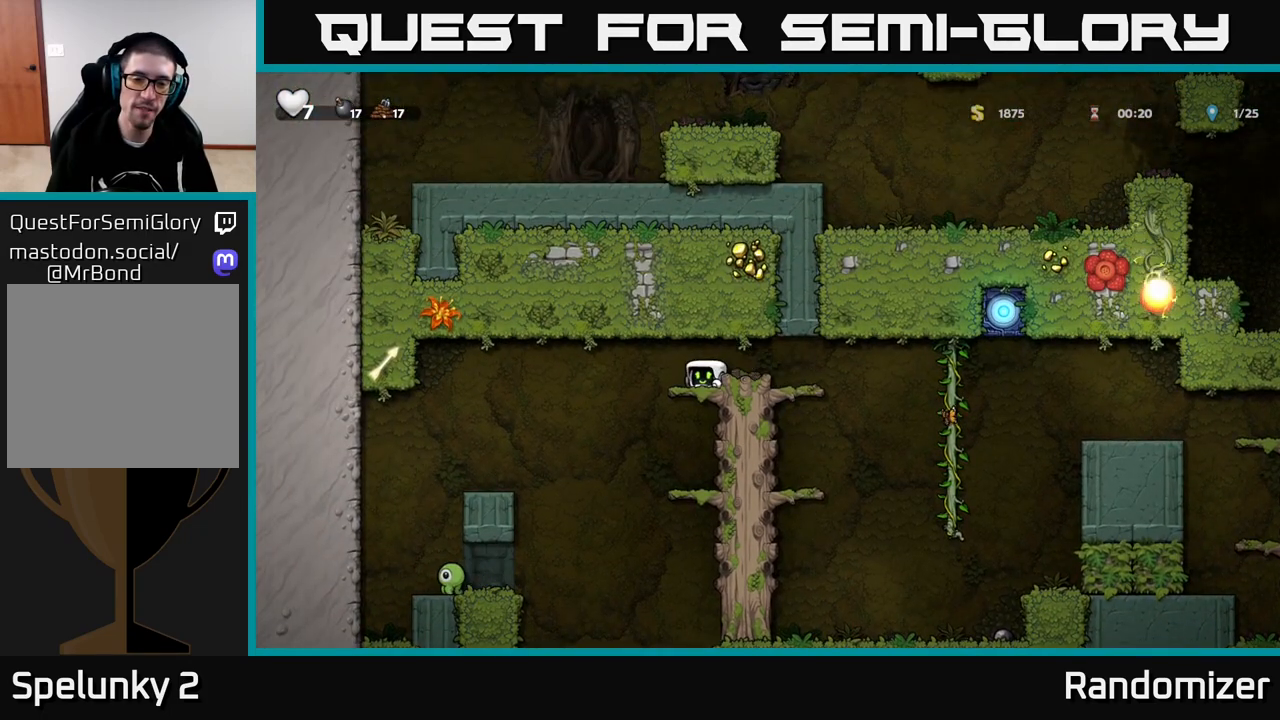
{"buttons": ["A"], "left_stick": "down", "right_stick": "center", "events": [[283, "left_stick", "down-left"], [417, "left_stick", "down"], [500, "A", "down"]]}
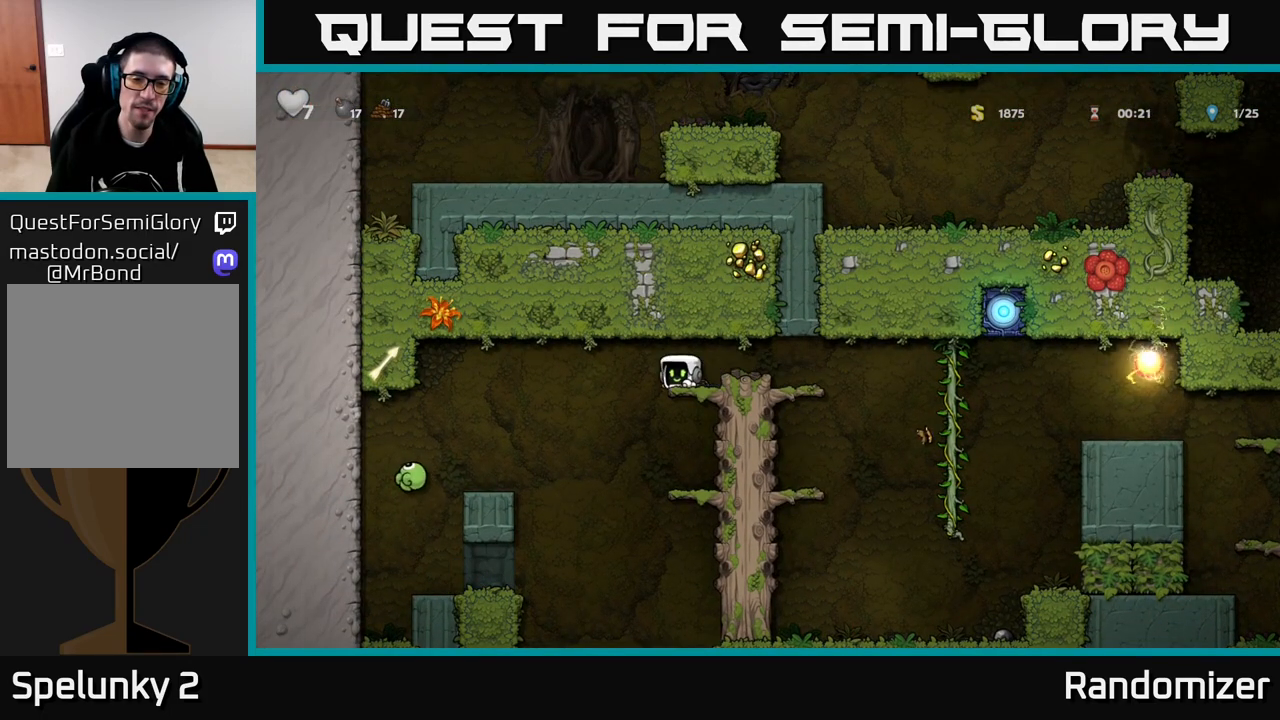
{"buttons": ["A"], "left_stick": "down-right", "right_stick": "center", "events": [[117, "A", "up"], [417, "A", "down"], [500, "left_stick", "down-right"]]}
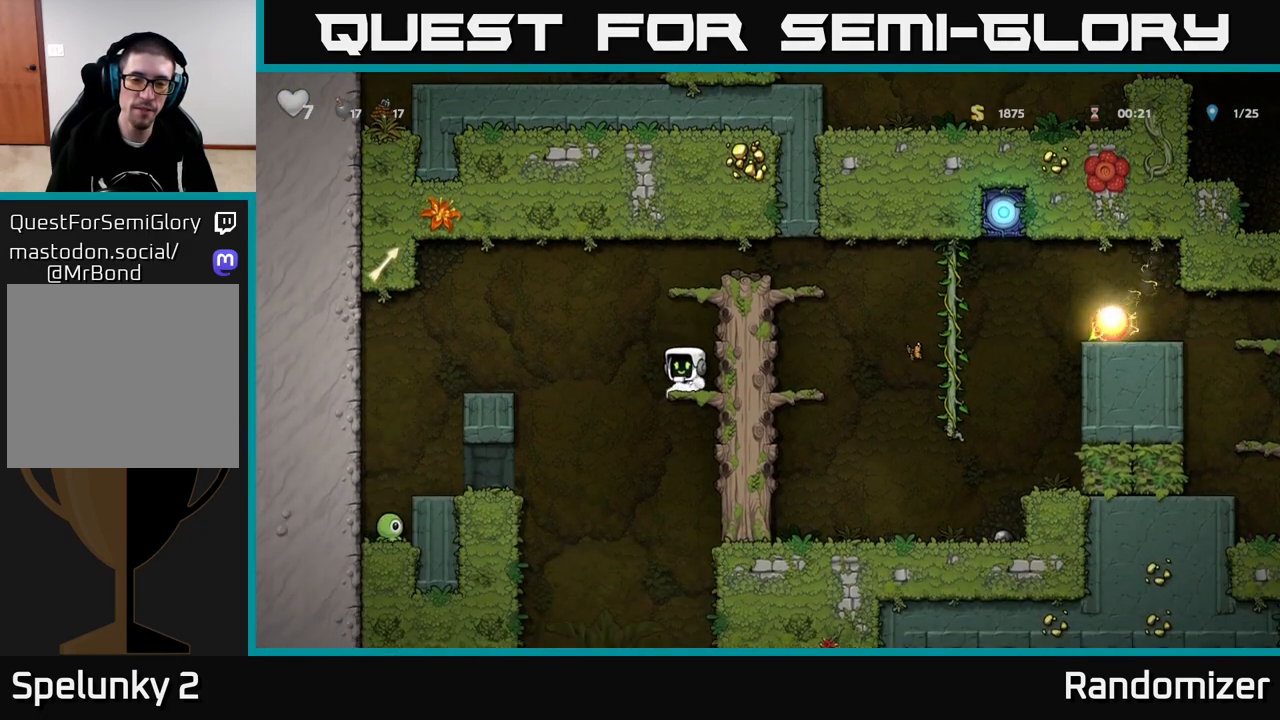
{"buttons": [], "left_stick": "center", "right_stick": "center", "events": [[17, "A", "up"], [183, "left_stick", "center"], [300, "left_stick", "right"], [467, "left_stick", "center"]]}
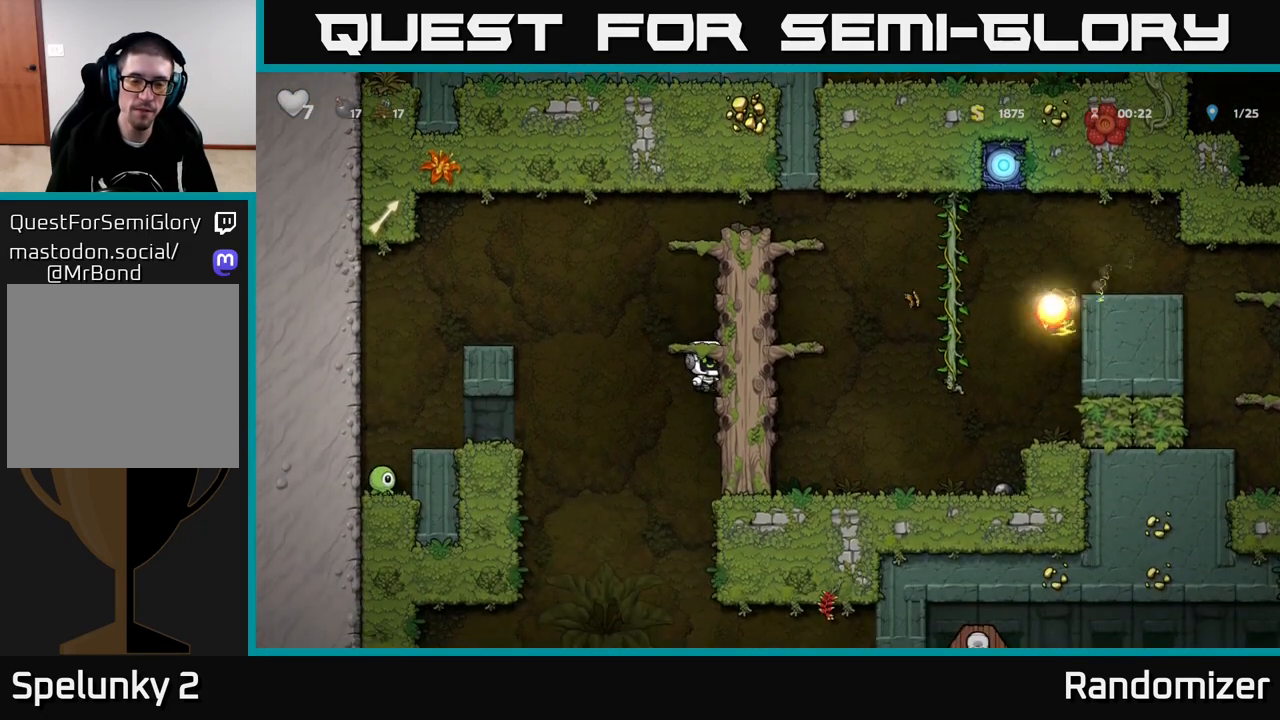
{"buttons": [], "left_stick": "center", "right_stick": "center", "events": [[117, "left_stick", "right"], [283, "left_stick", "center"]]}
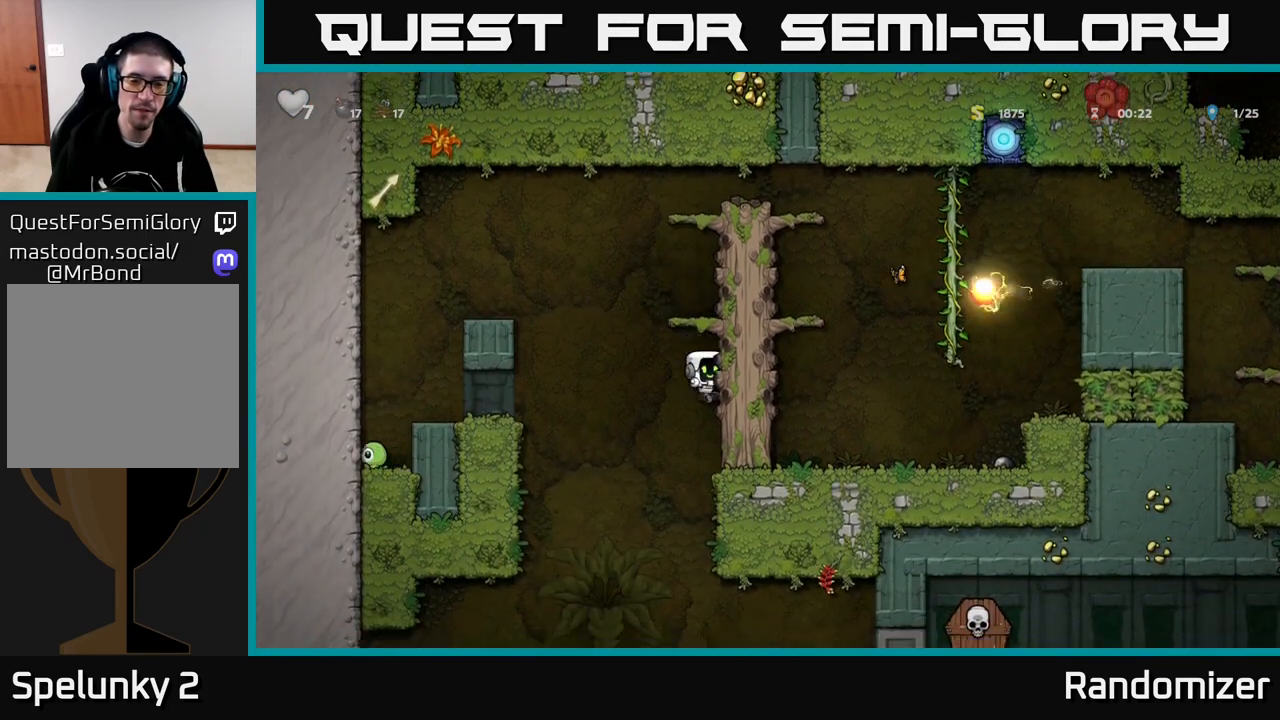
{"buttons": [], "left_stick": "right", "right_stick": "center", "events": [[150, "left_stick", "right"]]}
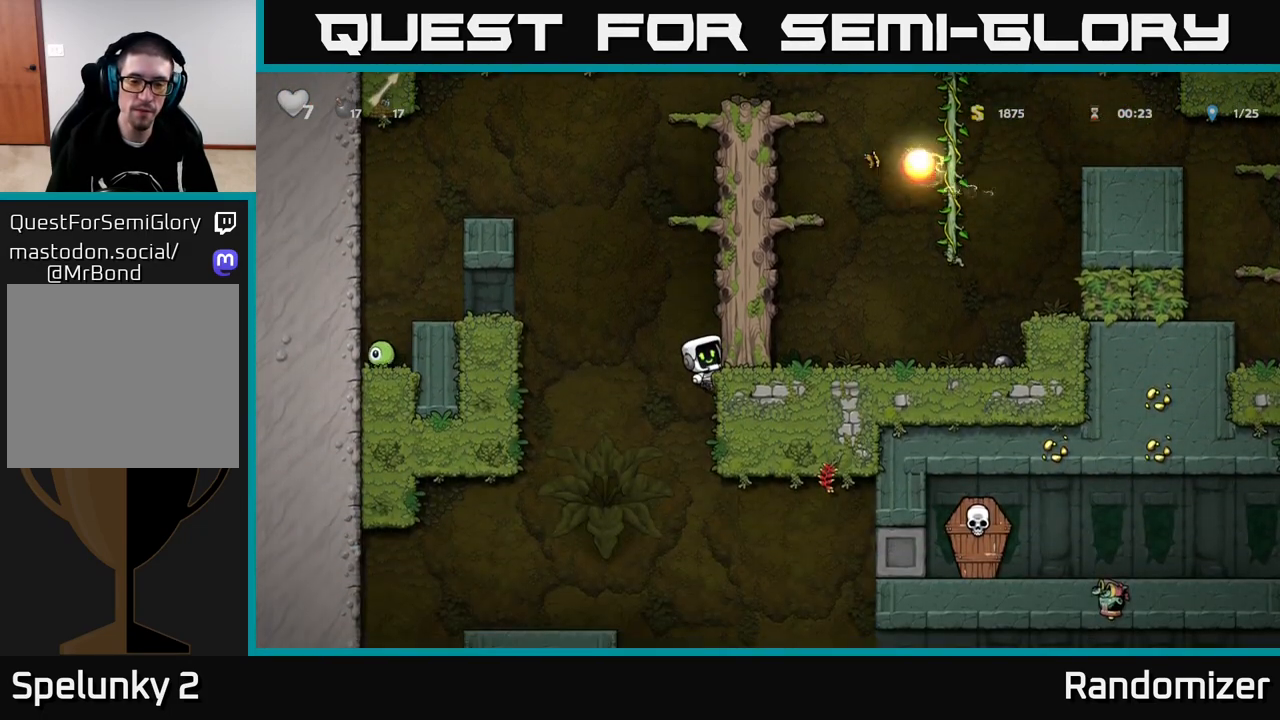
{"buttons": [], "left_stick": "right", "right_stick": "center", "events": []}
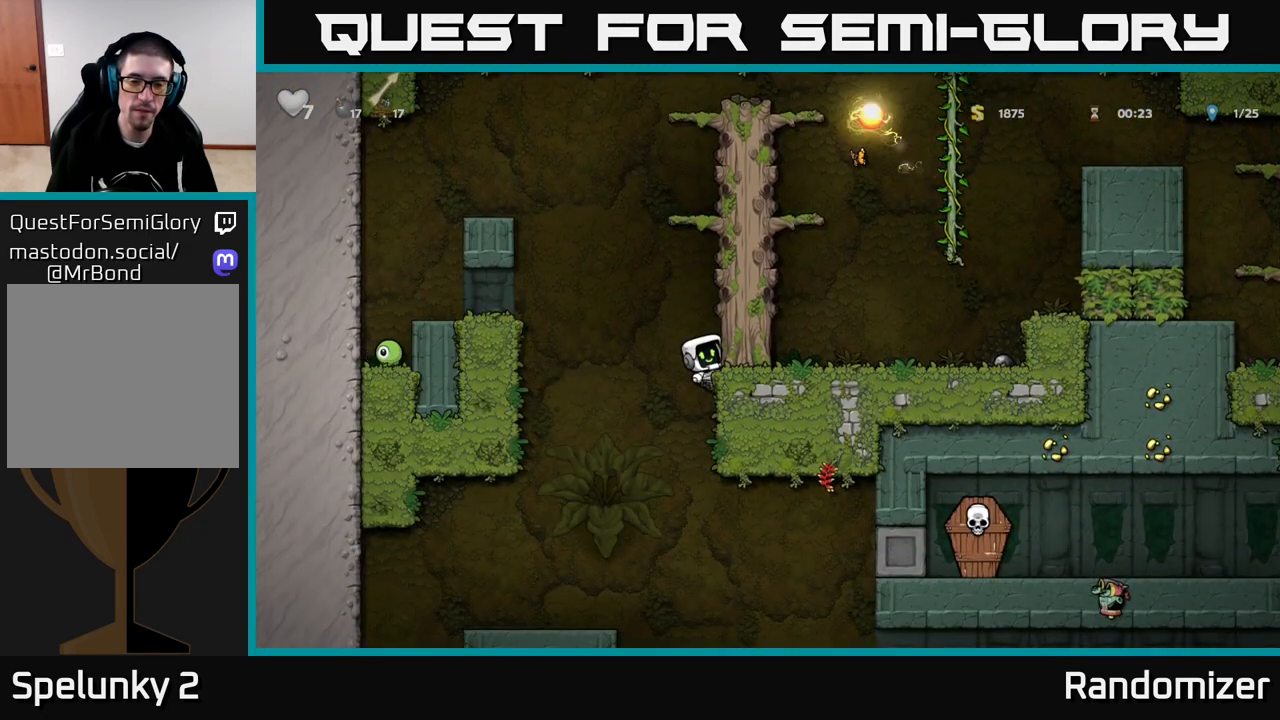
{"buttons": [], "left_stick": "down-right", "right_stick": "center", "events": [[117, "left_stick", "down-right"]]}
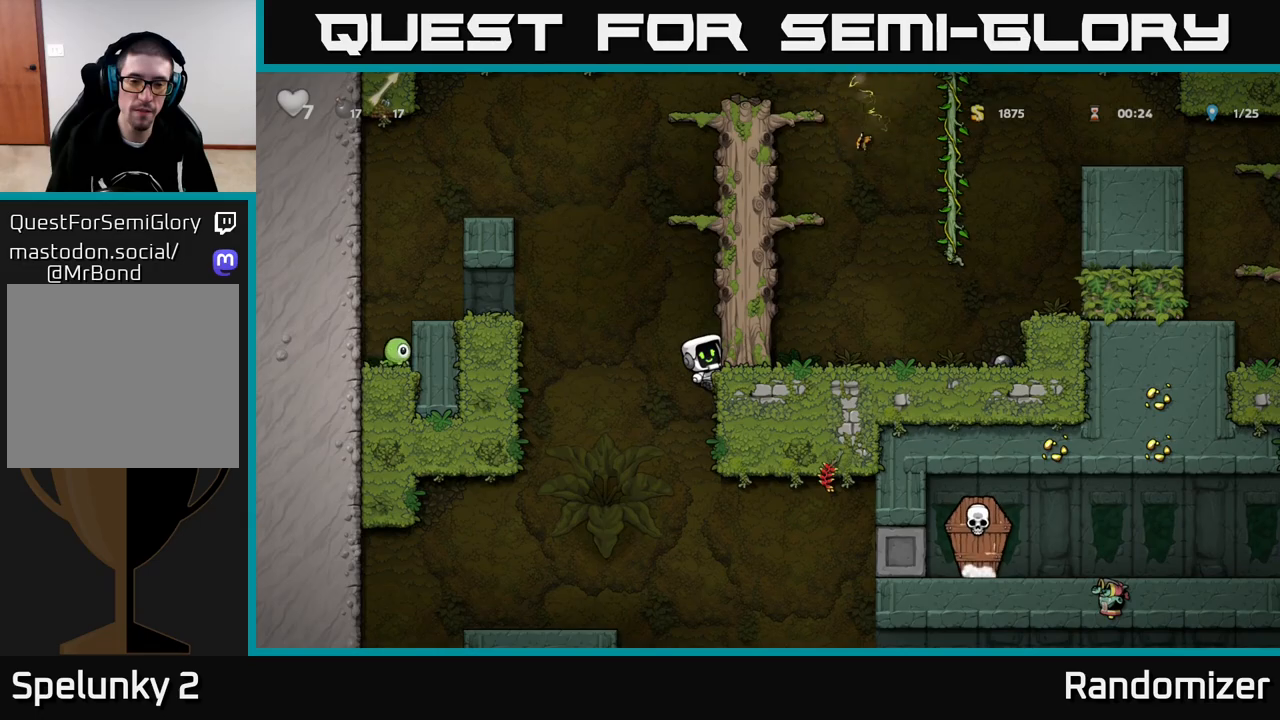
{"buttons": [], "left_stick": "down-right", "right_stick": "center", "events": []}
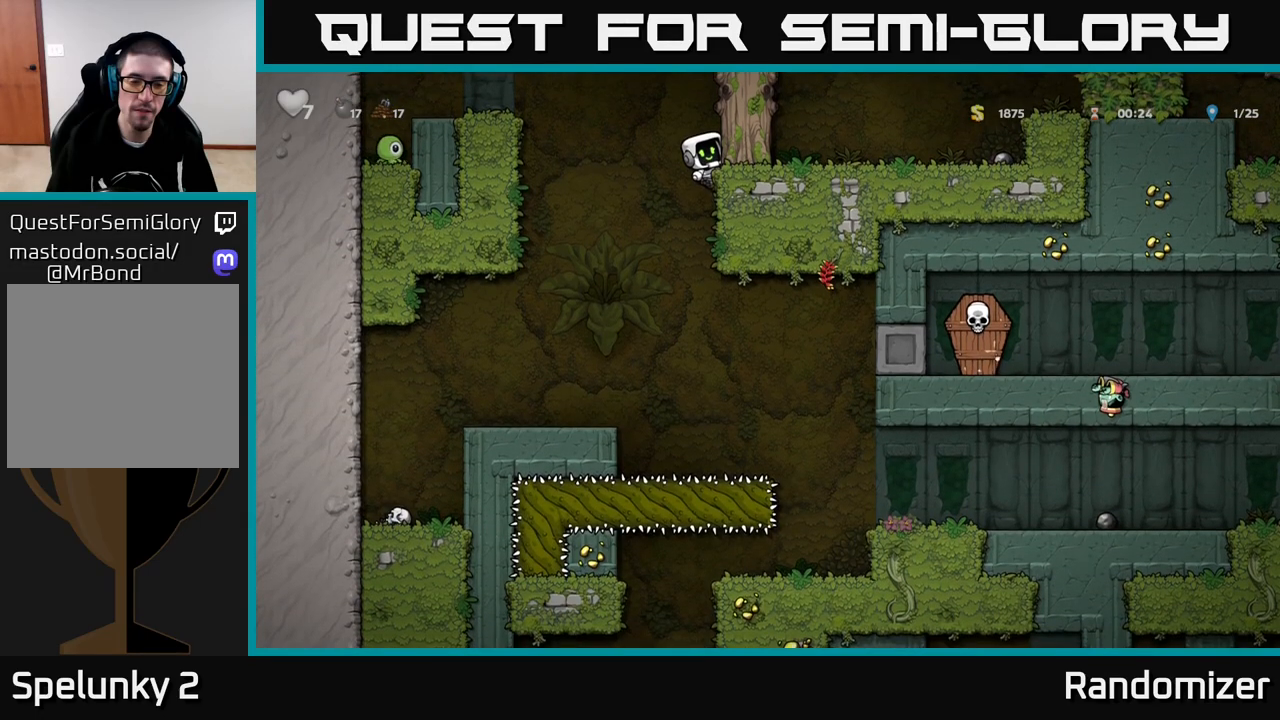
{"buttons": [], "left_stick": "left", "right_stick": "center", "events": [[333, "A", "down"], [400, "left_stick", "left"], [417, "A", "up"]]}
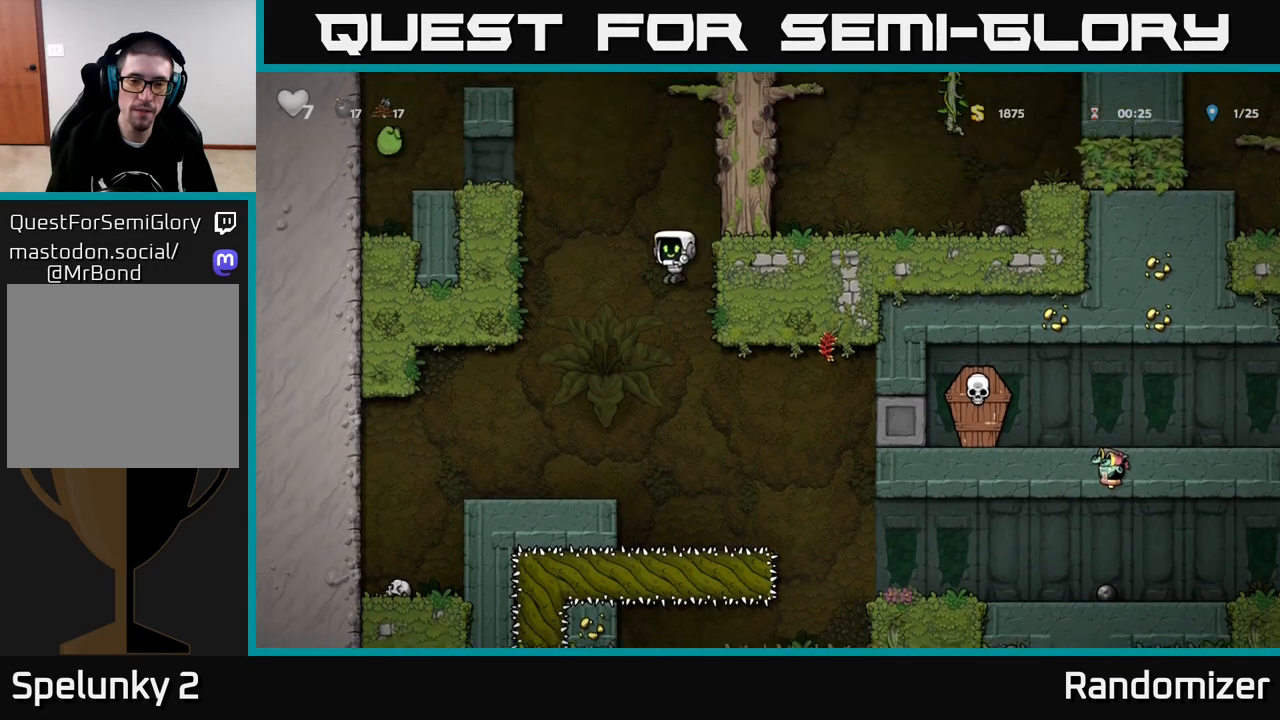
{"buttons": [], "left_stick": "right", "right_stick": "center", "events": [[183, "left_stick", "center"], [417, "left_stick", "right"]]}
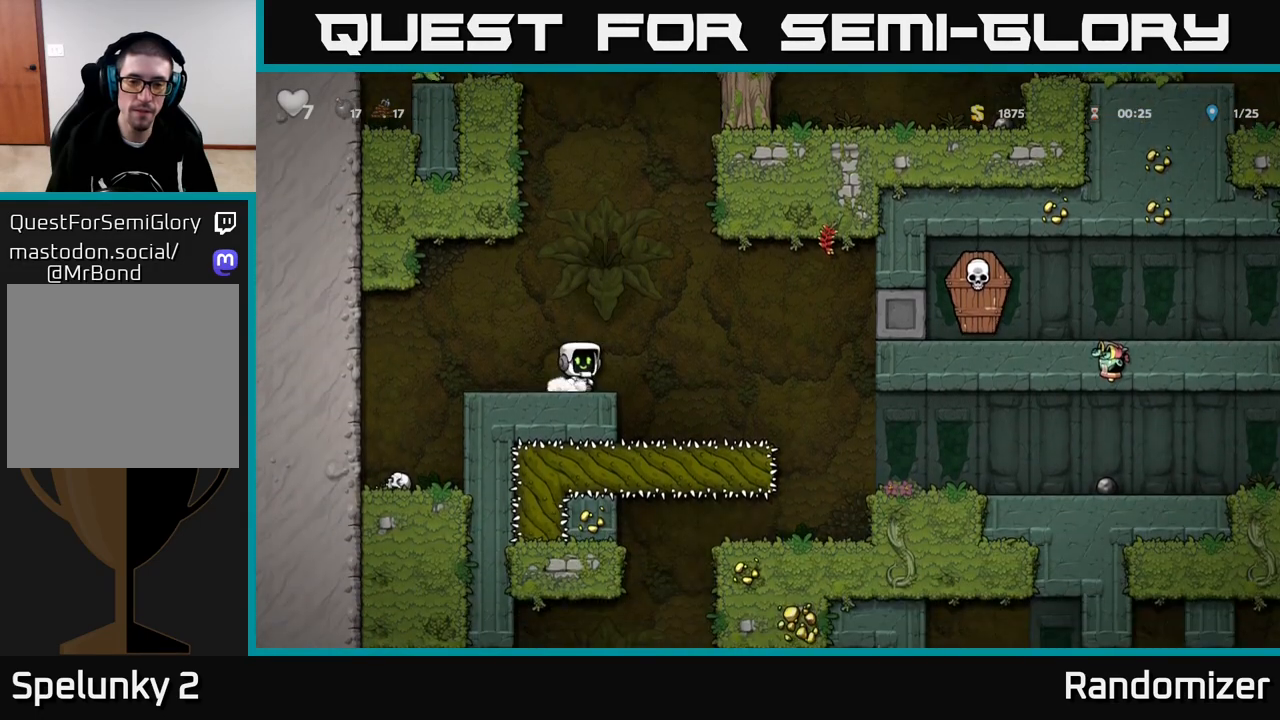
{"buttons": ["A"], "left_stick": "right", "right_stick": "center", "events": [[100, "A", "down"]]}
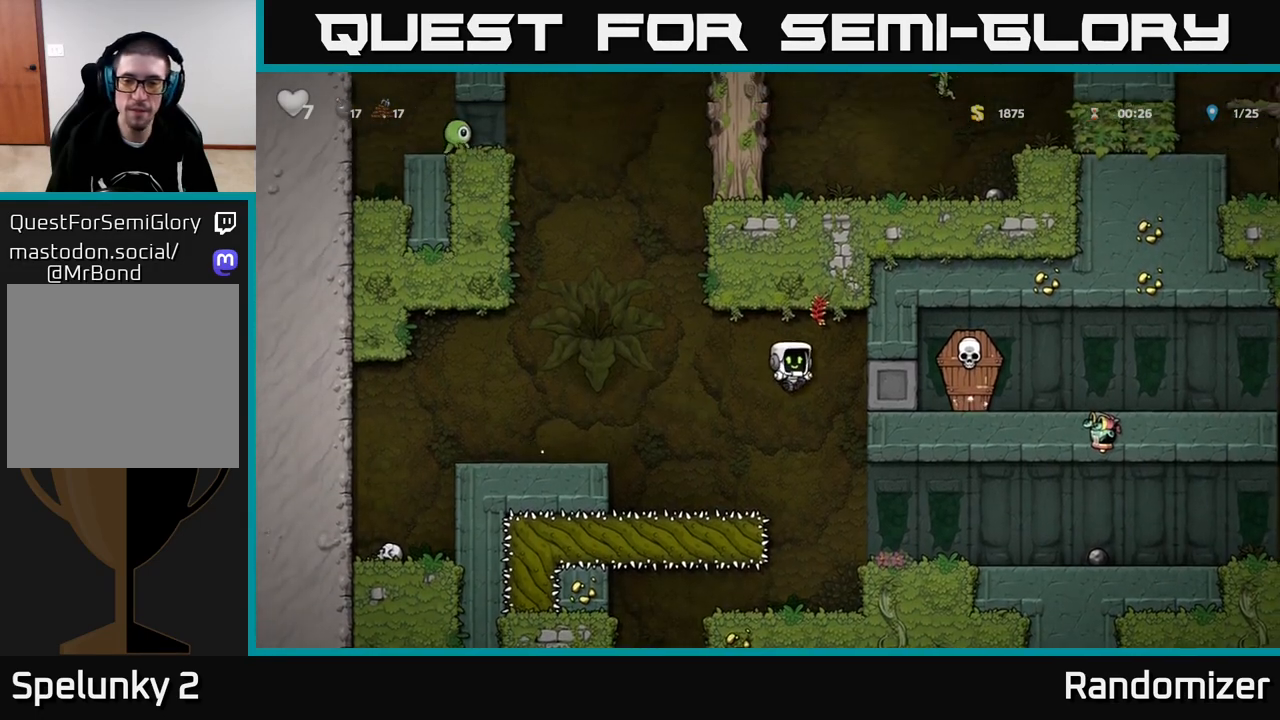
{"buttons": [], "left_stick": "right", "right_stick": "center", "events": [[33, "A", "up"]]}
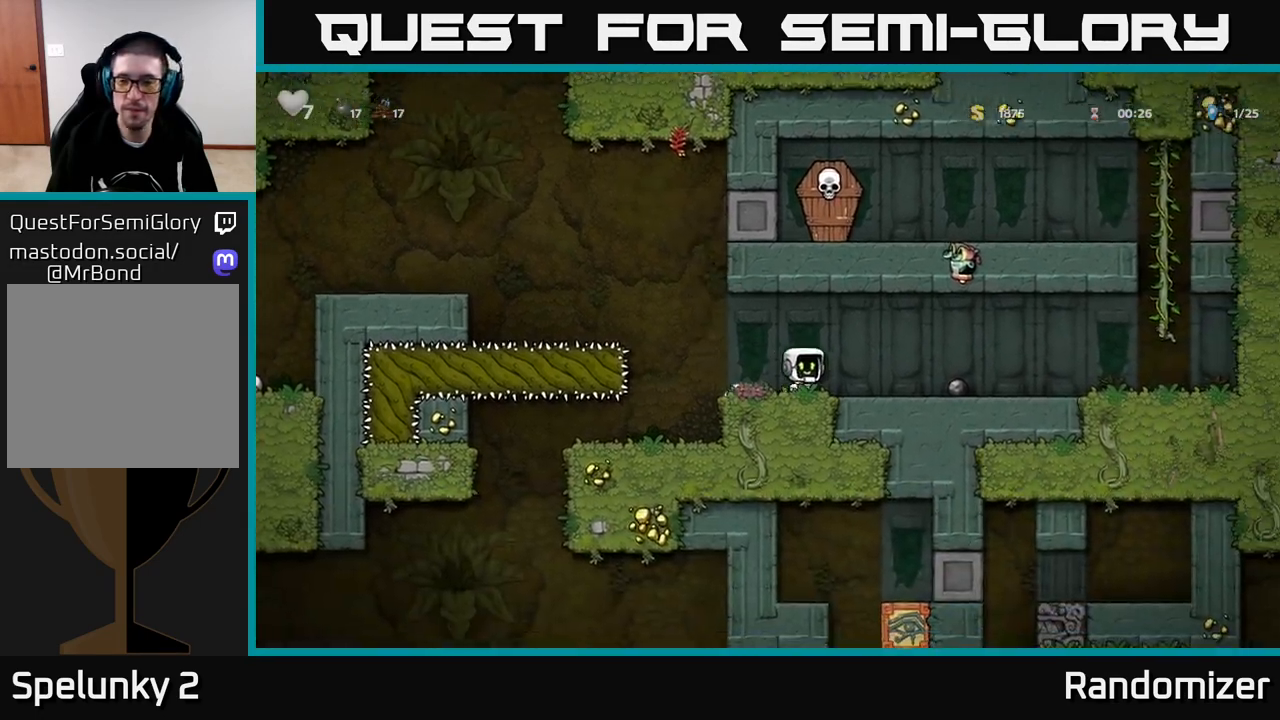
{"buttons": [], "left_stick": "right", "right_stick": "center", "events": []}
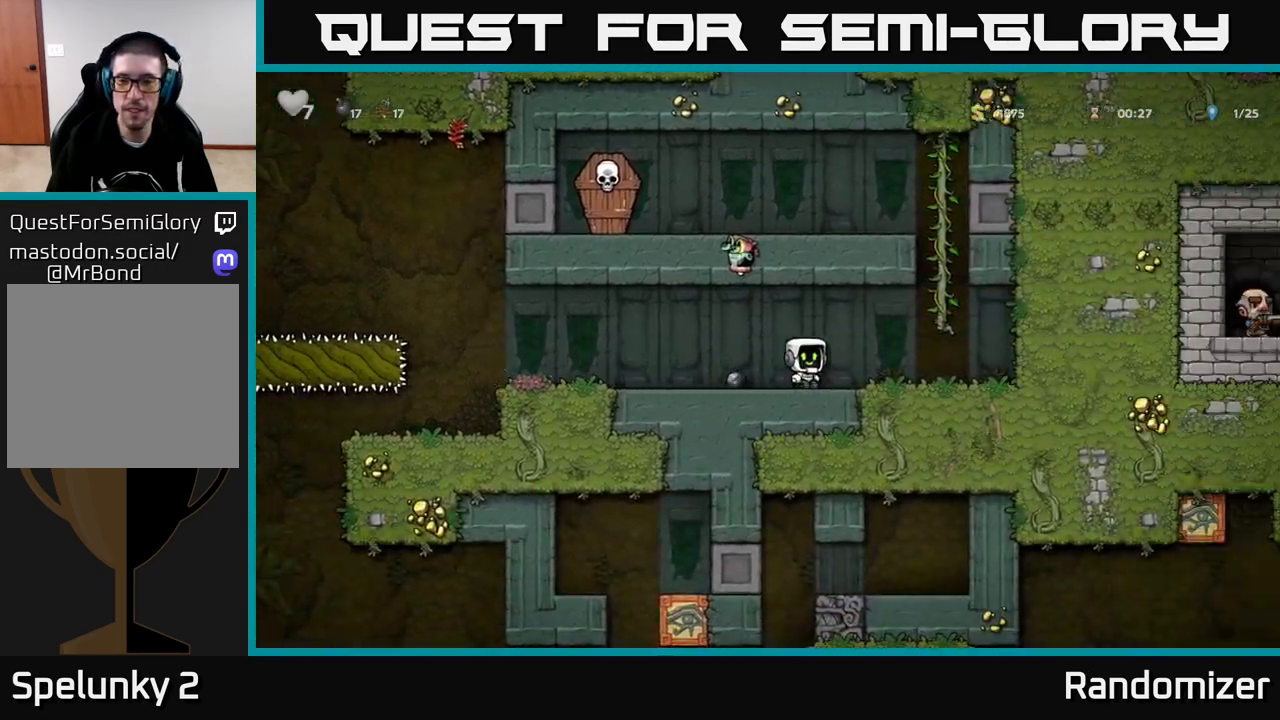
{"buttons": ["A"], "left_stick": "up-left", "right_stick": "center", "events": [[100, "A", "down"], [350, "A", "up"], [383, "left_stick", "up-left"], [467, "A", "down"]]}
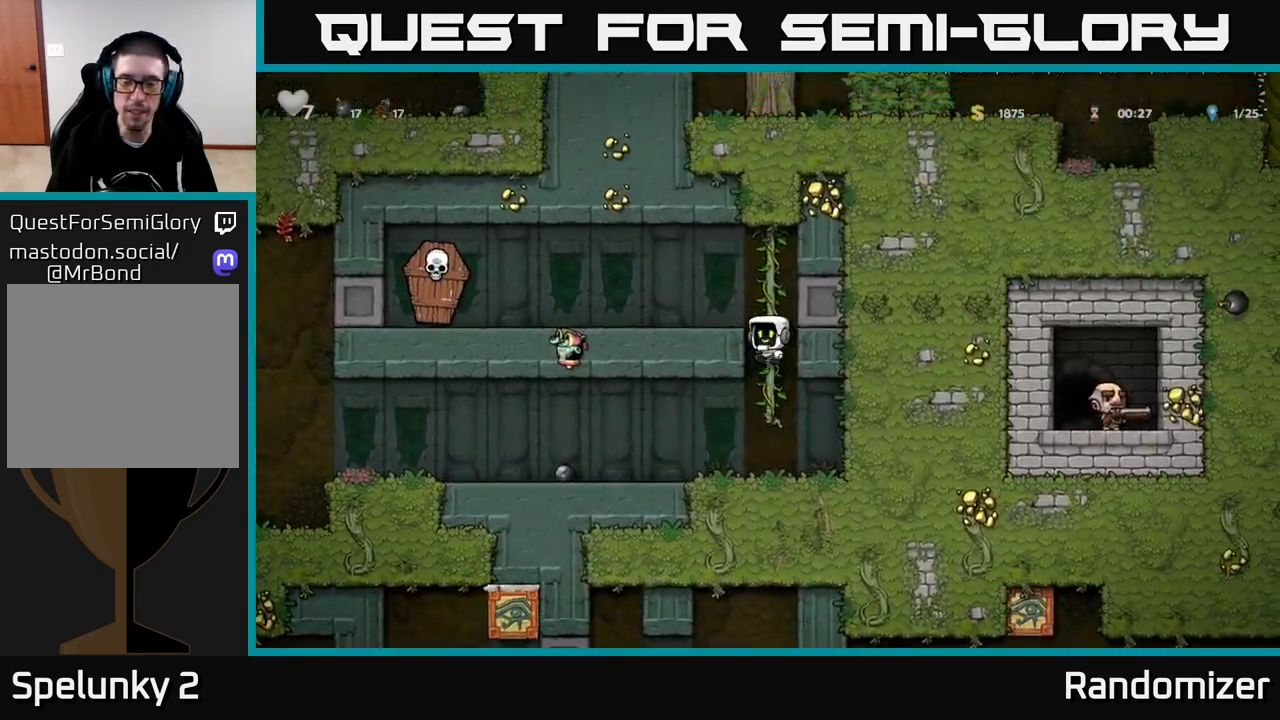
{"buttons": [], "left_stick": "left", "right_stick": "center", "events": [[83, "A", "up"], [100, "left_stick", "left"], [367, "X", "down"], [483, "X", "up"]]}